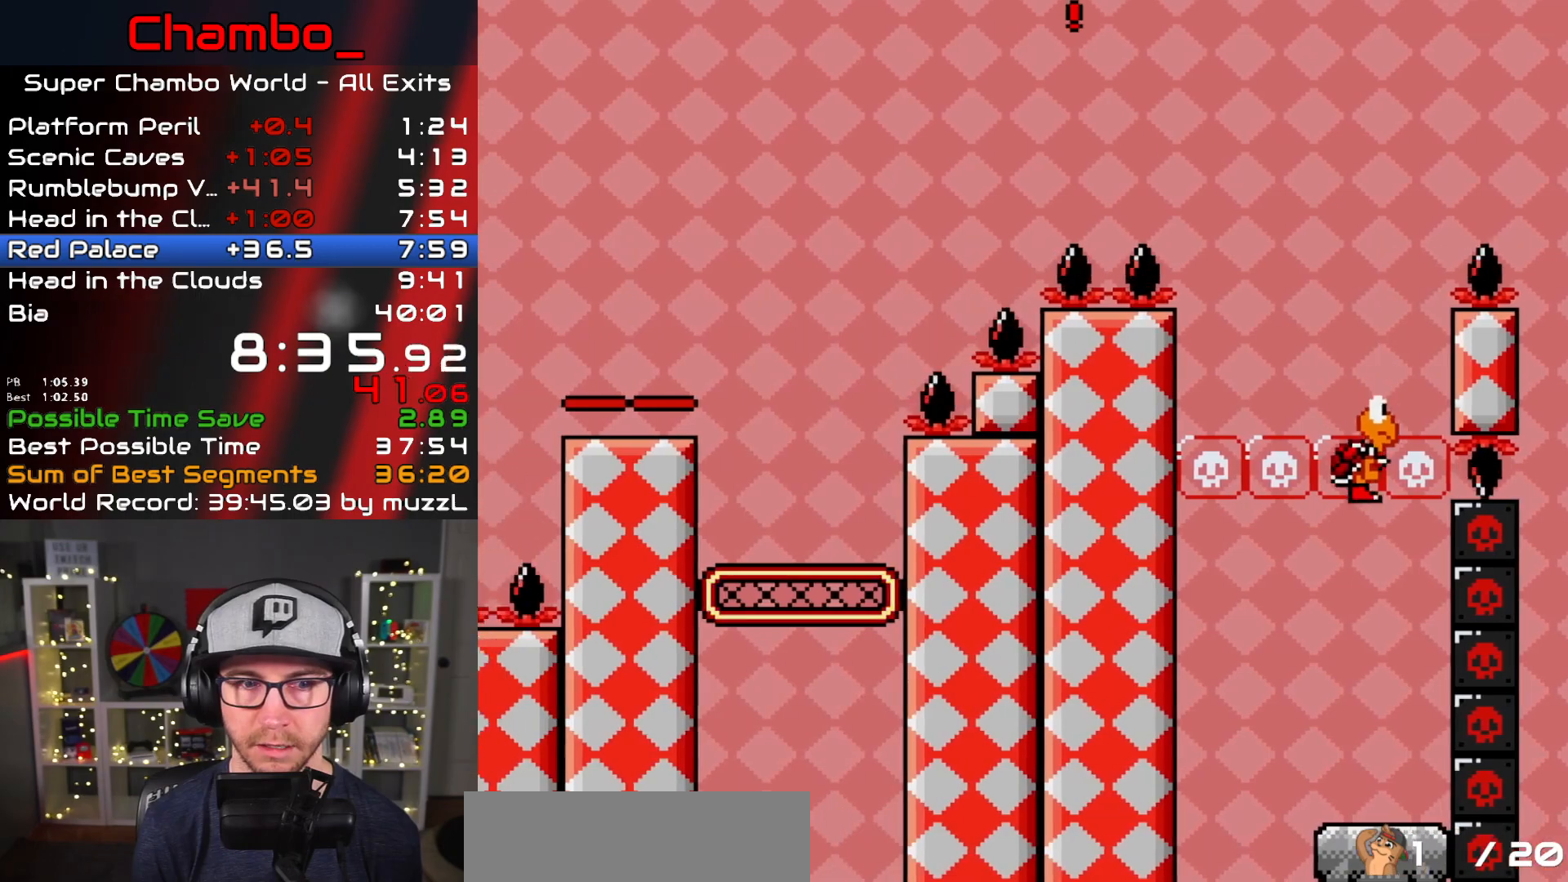
Gameplay with a controller (Nintendo layout); each line is a JSON object with the inputs held at the frame after it. "events" lists button and stick changes between this image and that frame as [ms after this image, input, new state], when the widget could be followed in between. Not read: L1 L3 R1 R3 SELECT START.
{"buttons": ["B", "Y", "DPAD_LEFT"], "events": []}
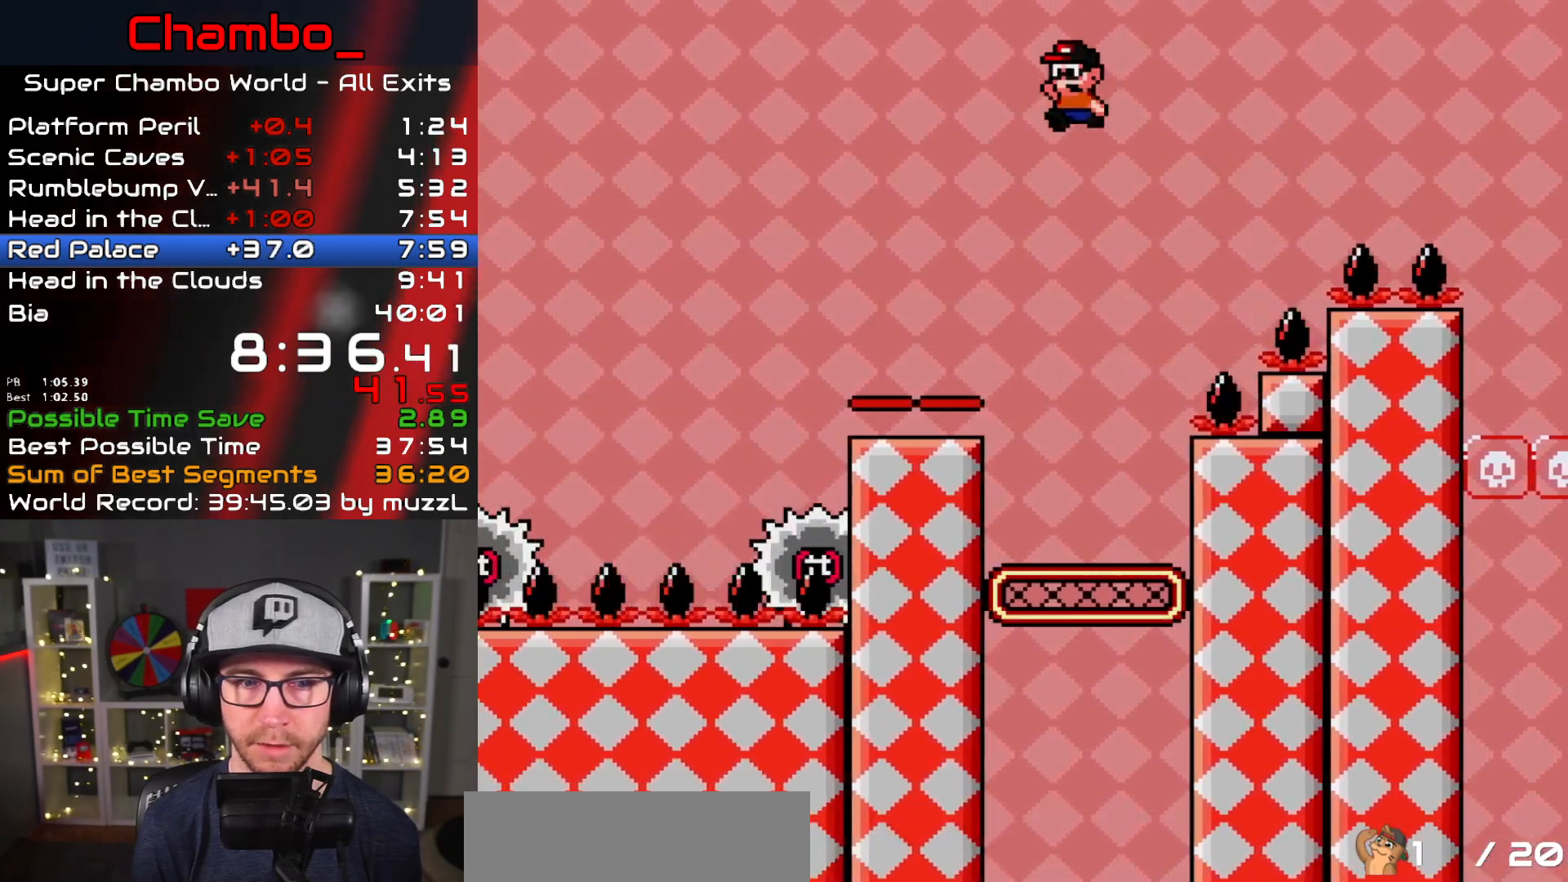
{"buttons": ["A", "X", "DPAD_LEFT"]}
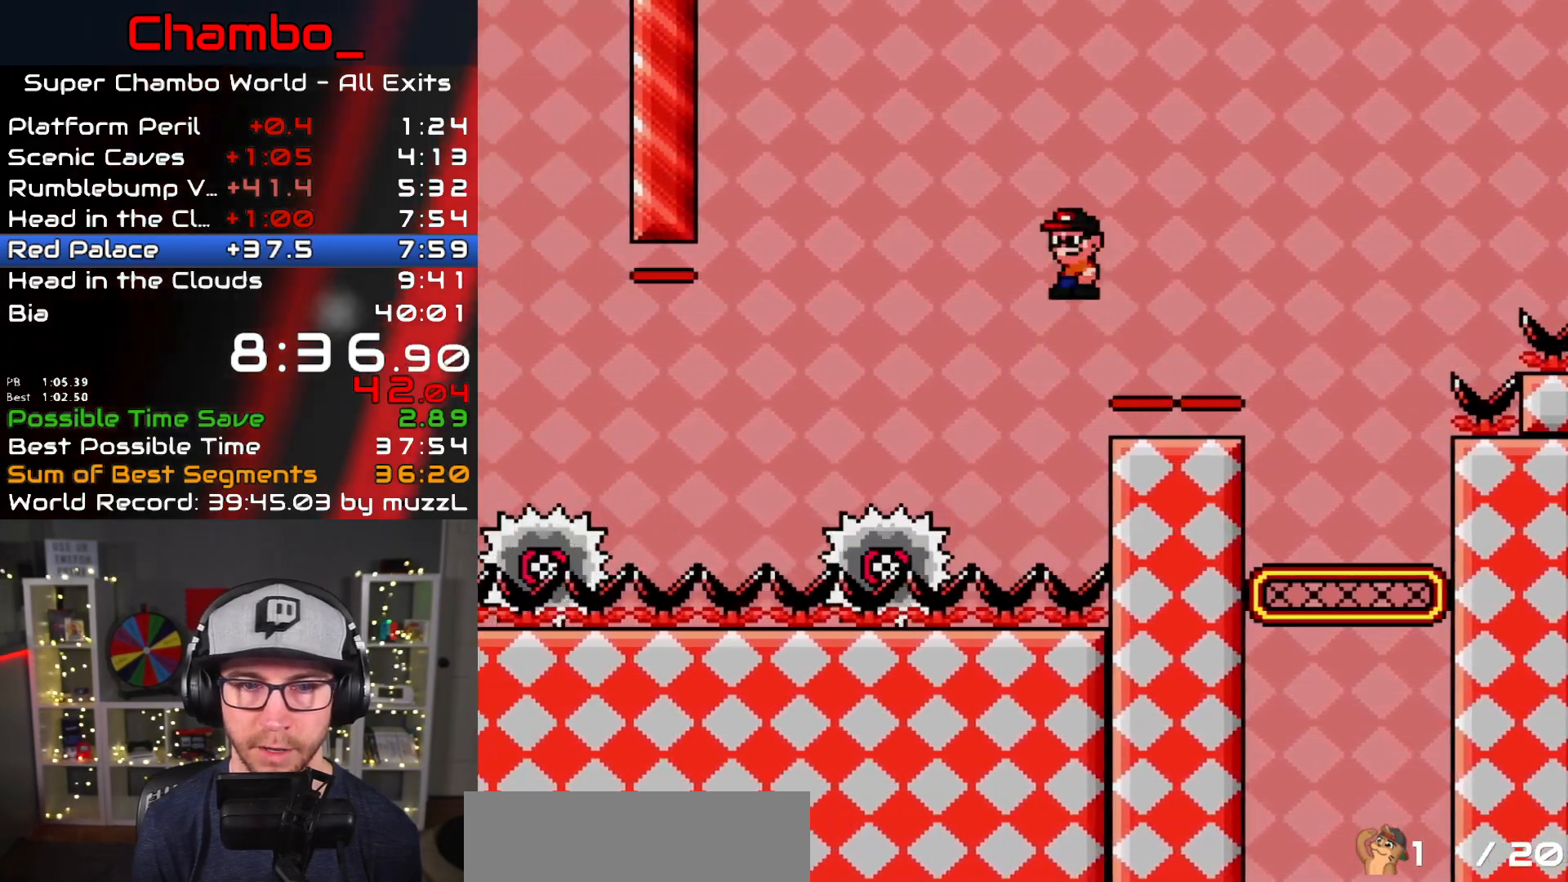
{"buttons": ["A", "X", "DPAD_LEFT"], "events": [[250, "A", "up"], [300, "A", "down"]]}
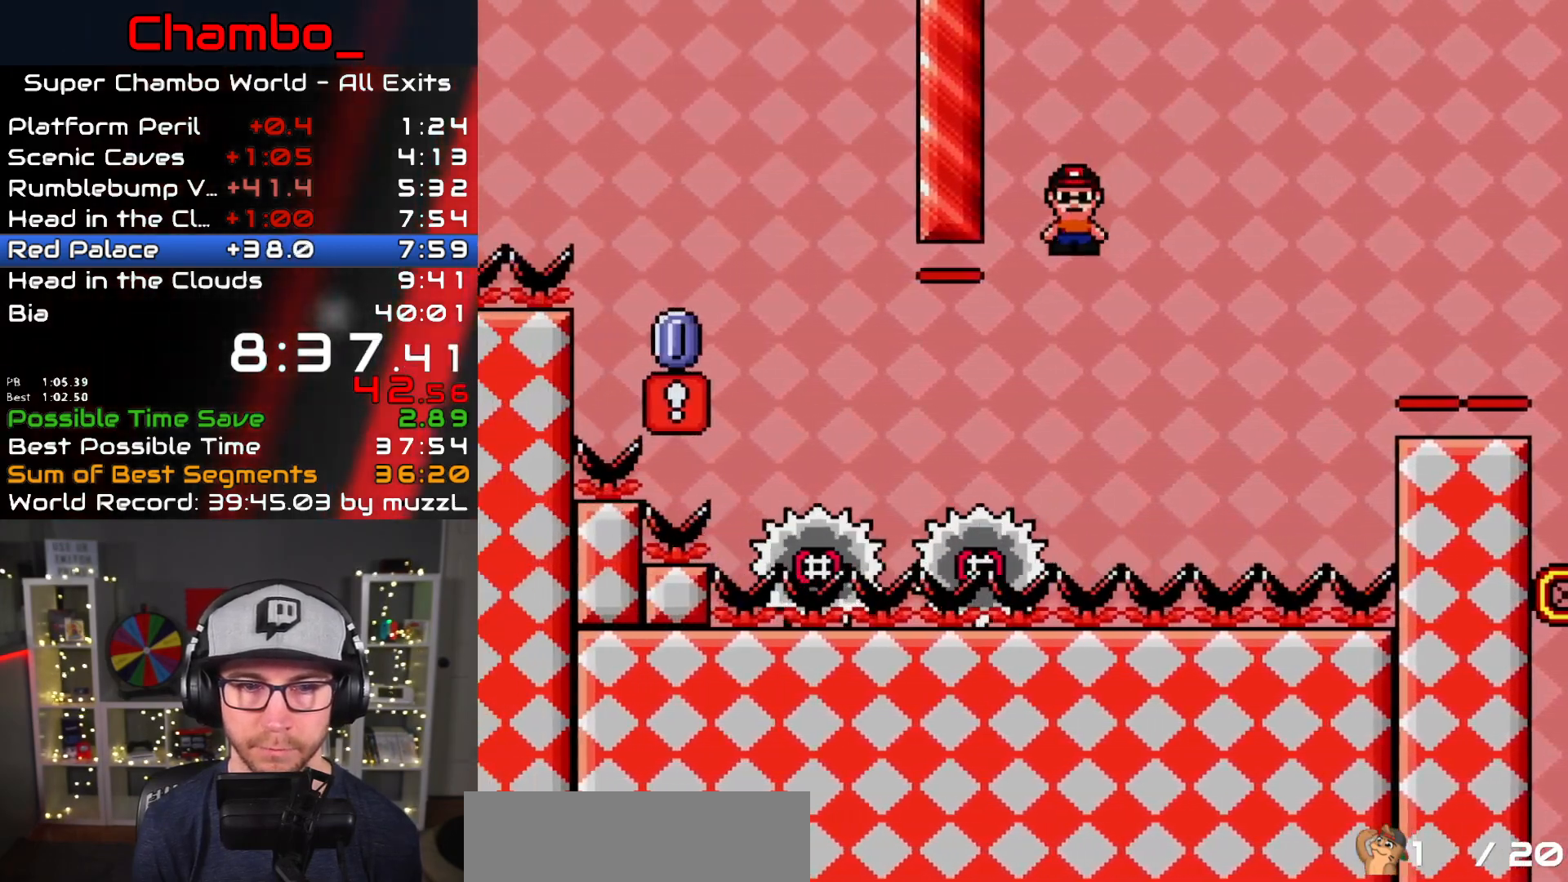
{"buttons": ["X", "DPAD_LEFT"], "events": [[450, "A", "up"]]}
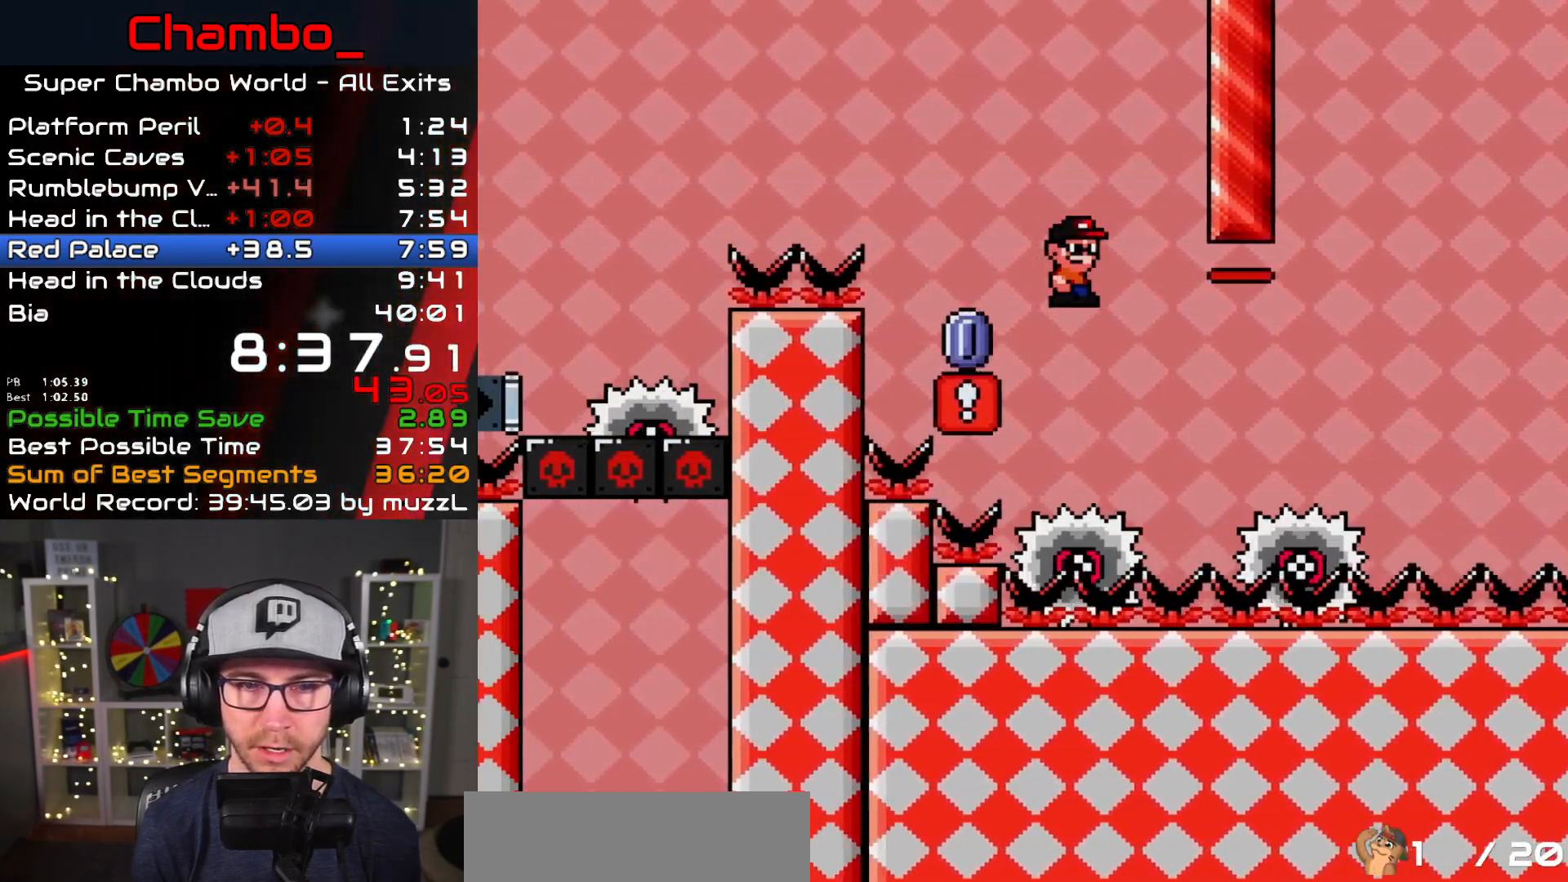
{"buttons": ["A", "X", "DPAD_LEFT"], "events": [[100, "DPAD_LEFT", "up"], [117, "DPAD_RIGHT", "down"], [233, "DPAD_RIGHT", "up"], [250, "DPAD_LEFT", "down"], [333, "A", "down"]]}
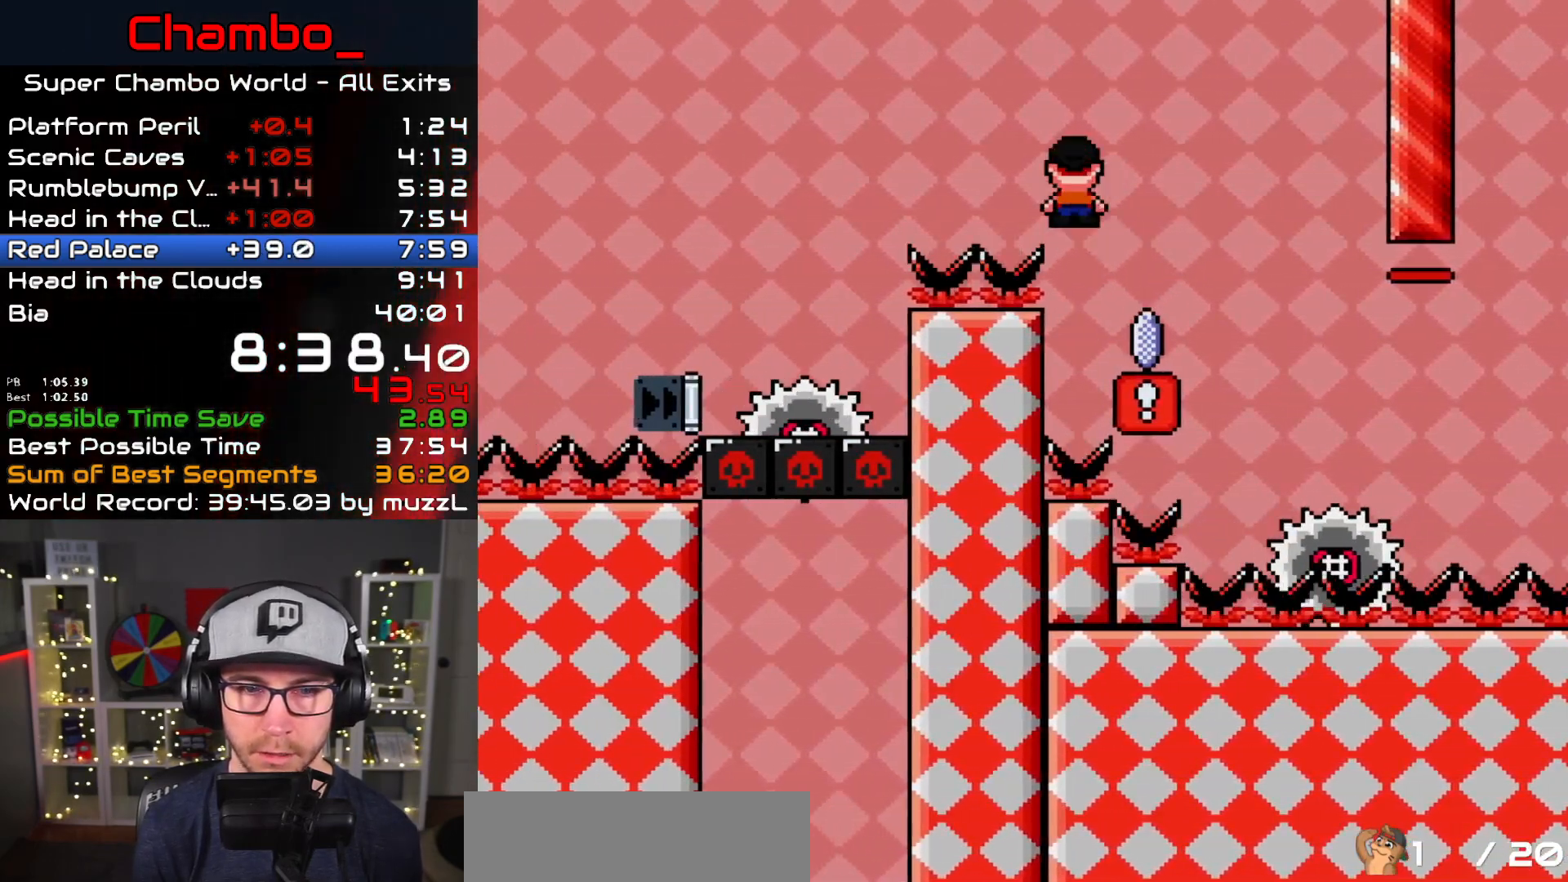
{"buttons": ["X", "DPAD_LEFT"], "events": [[283, "A", "up"]]}
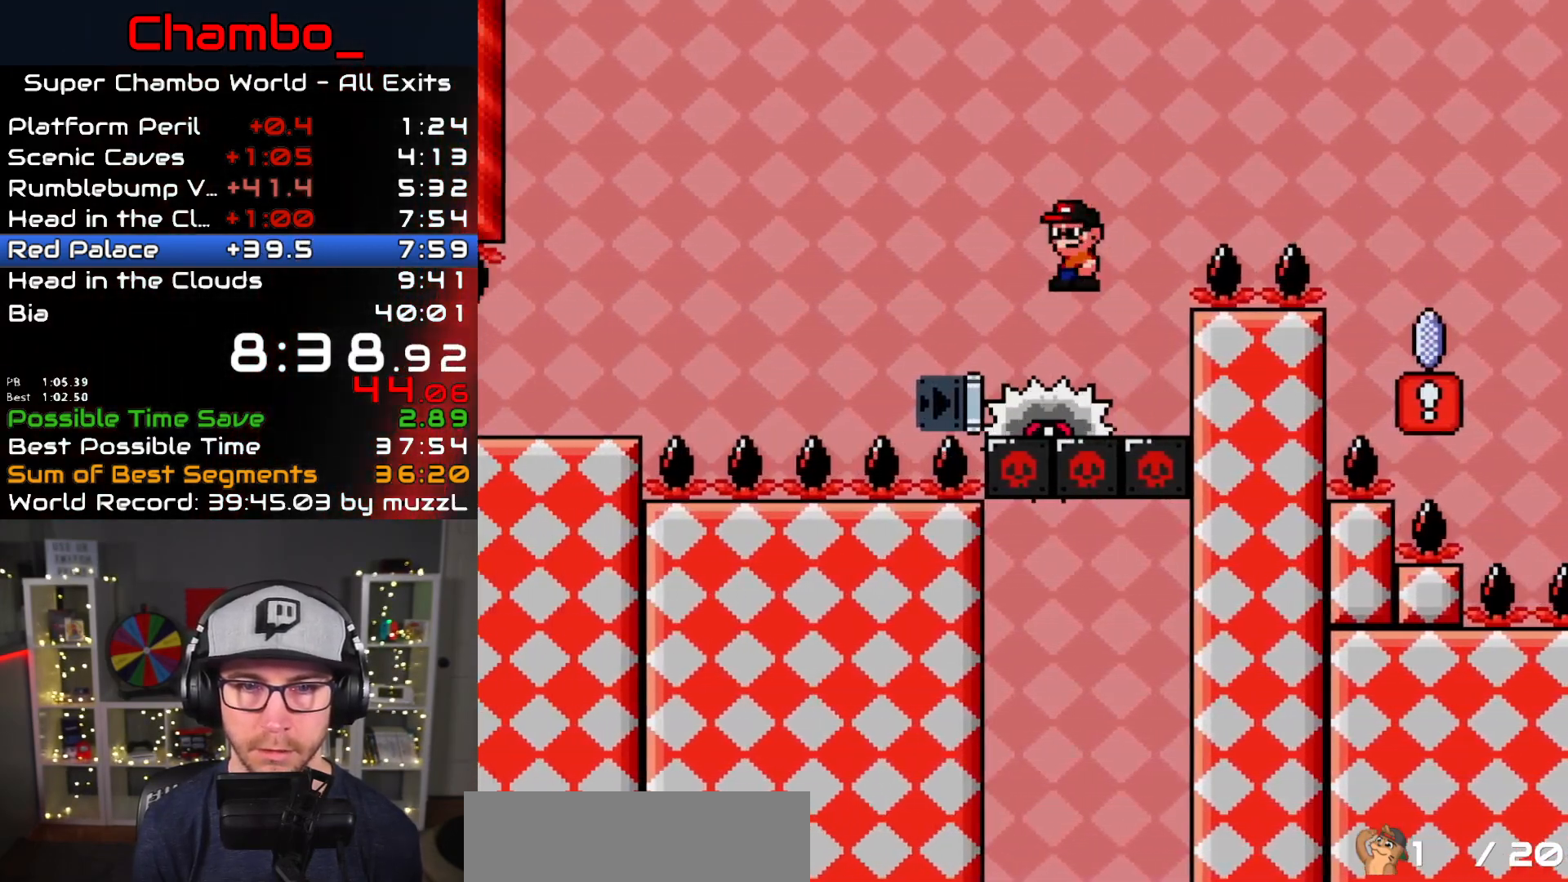
{"buttons": ["X", "DPAD_LEFT"], "events": [[17, "A", "down"], [233, "A", "up"], [383, "A", "down"], [500, "A", "up"]]}
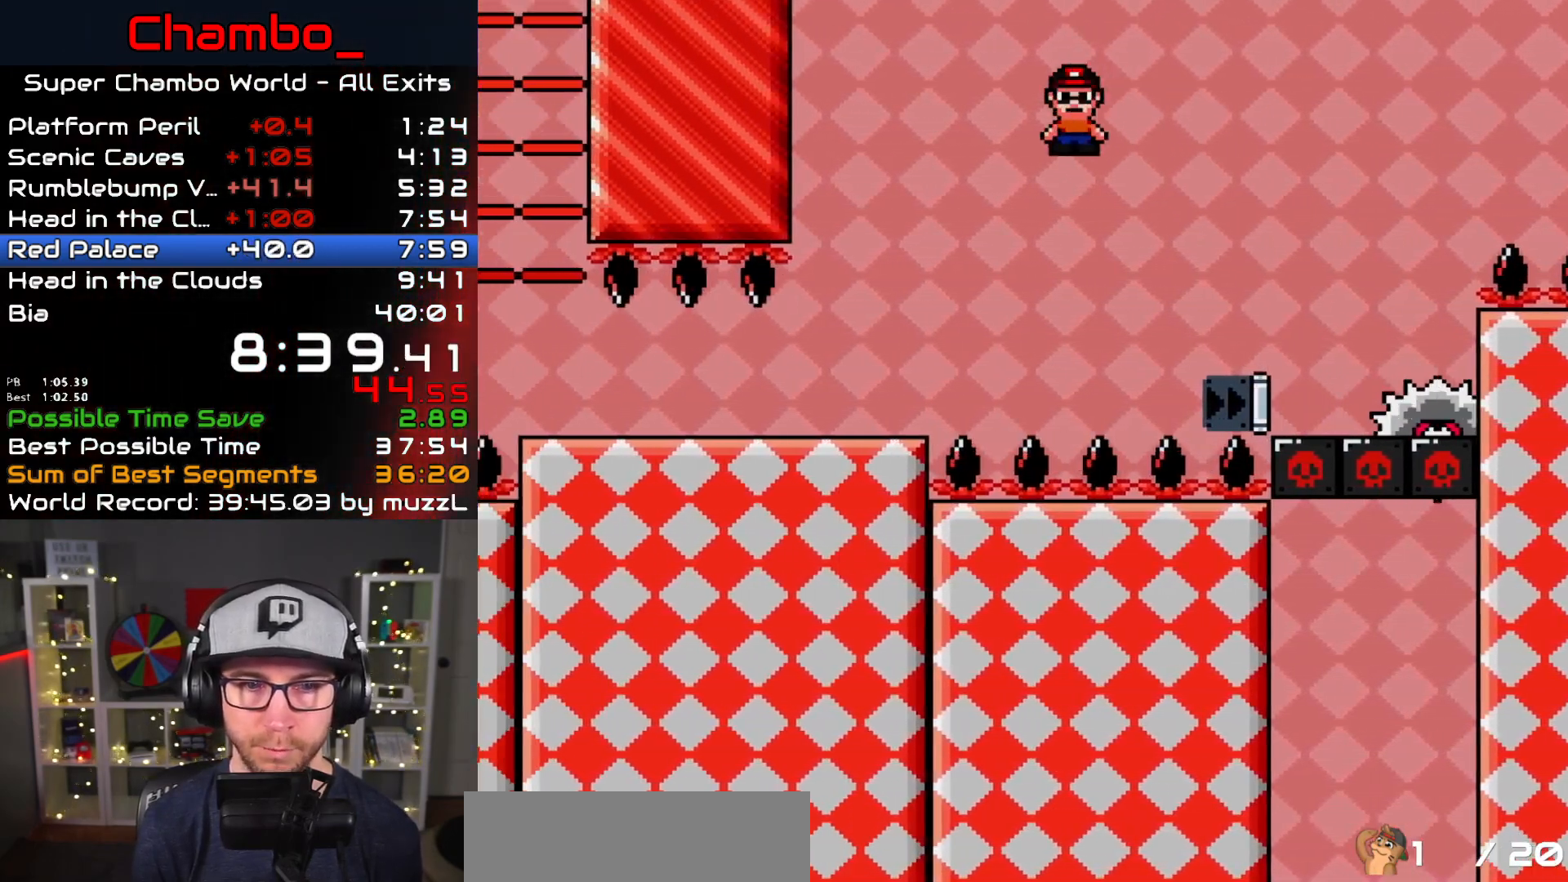
{"buttons": ["Y", "DPAD_LEFT"], "events": [[150, "X", "up"], [150, "Y", "down"]]}
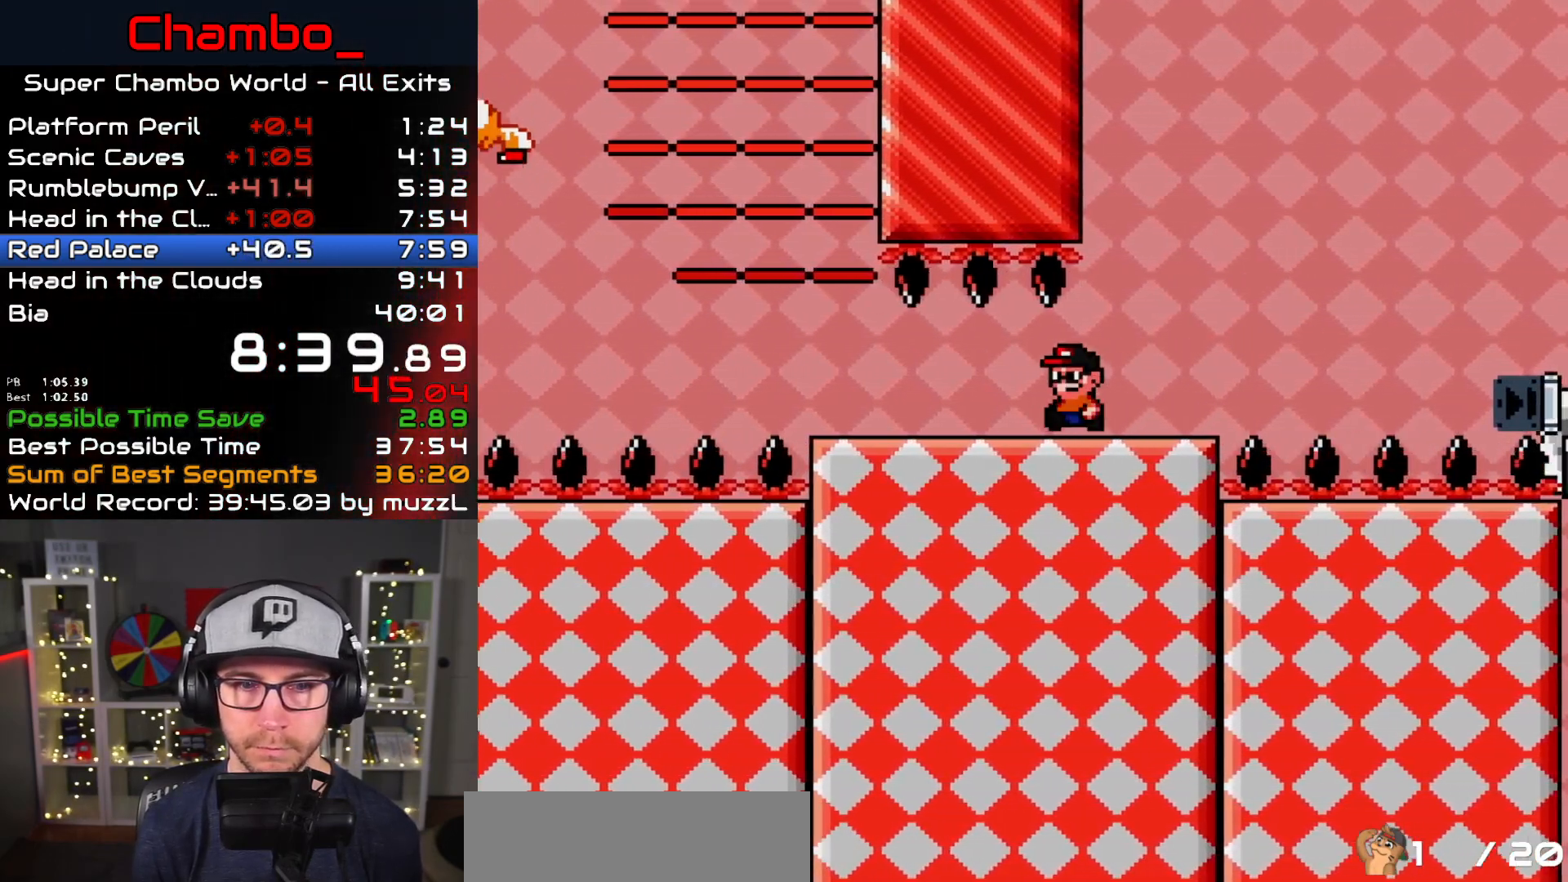
{"buttons": ["B", "Y", "DPAD_LEFT"], "events": [[417, "B", "down"]]}